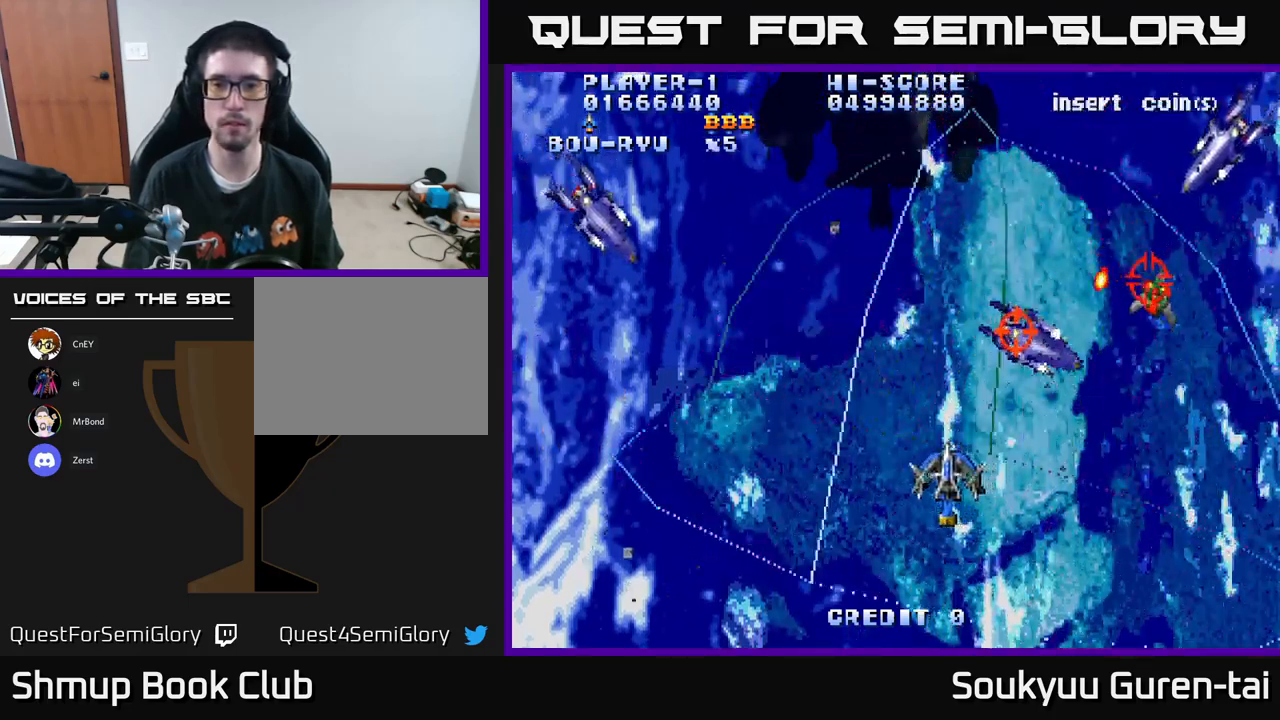
Gameplay with a controller (Xbox layout); each line is a JSON object with the inputs held at the frame after it. "events" lists button and stick changes between this image and that frame as [ms after this image, input, new state], when the widget could be followed in between.
{"buttons": ["A", "DPAD_RIGHT"], "left_stick": "center", "right_stick": "center", "events": [[50, "DPAD_UP", "down"], [300, "DPAD_UP", "up"], [333, "DPAD_LEFT", "up"], [366, "DPAD_DOWN", "down"], [383, "DPAD_RIGHT", "down"], [416, "DPAD_DOWN", "up"]]}
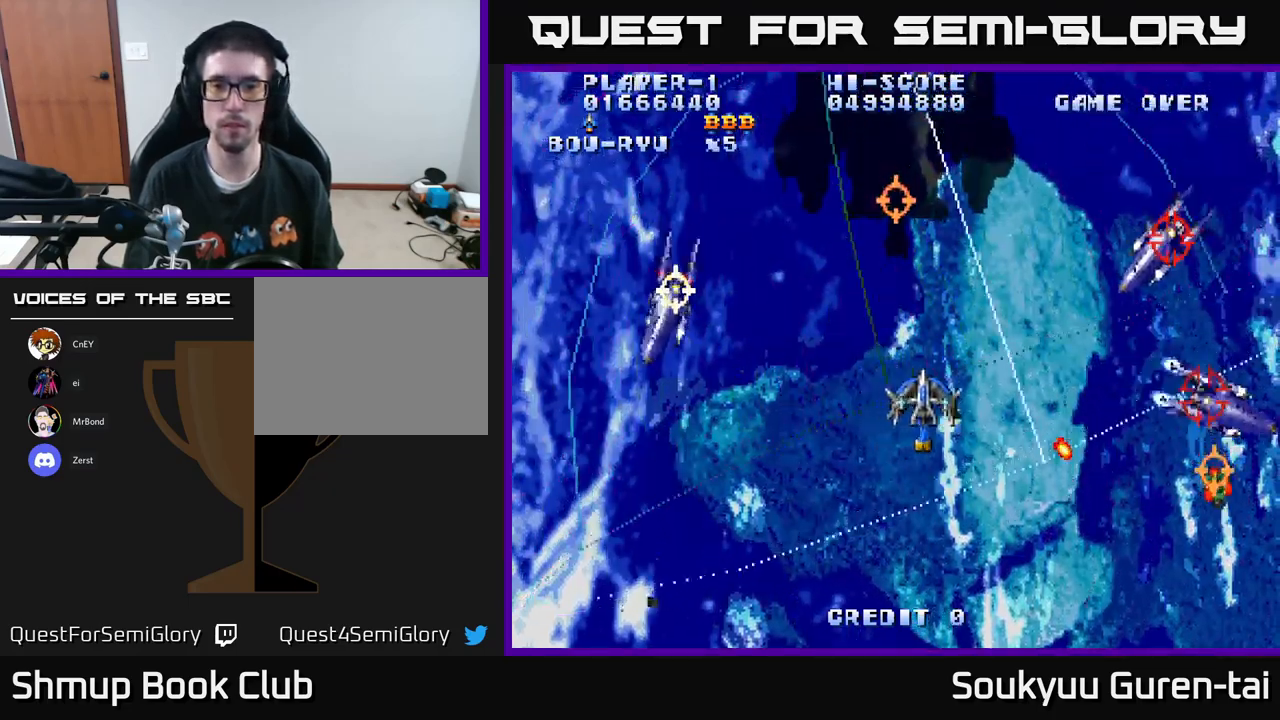
{"buttons": ["A"], "left_stick": "center", "right_stick": "center", "events": [[166, "A", "up"], [183, "DPAD_DOWN", "down"], [183, "DPAD_RIGHT", "up"], [200, "A", "down"], [250, "DPAD_LEFT", "down"], [350, "DPAD_LEFT", "up"], [400, "DPAD_DOWN", "up"]]}
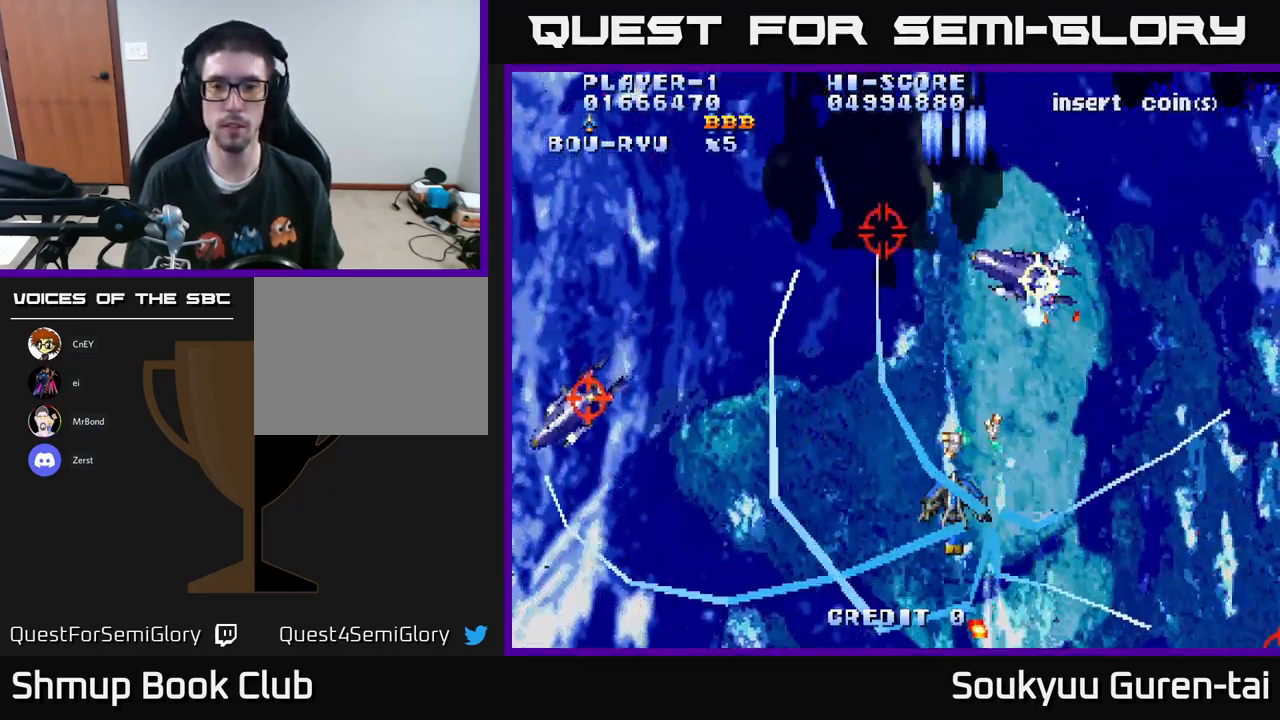
{"buttons": ["A", "DPAD_UP", "DPAD_LEFT"], "left_stick": "center", "right_stick": "center", "events": [[333, "DPAD_LEFT", "down"], [483, "DPAD_UP", "down"]]}
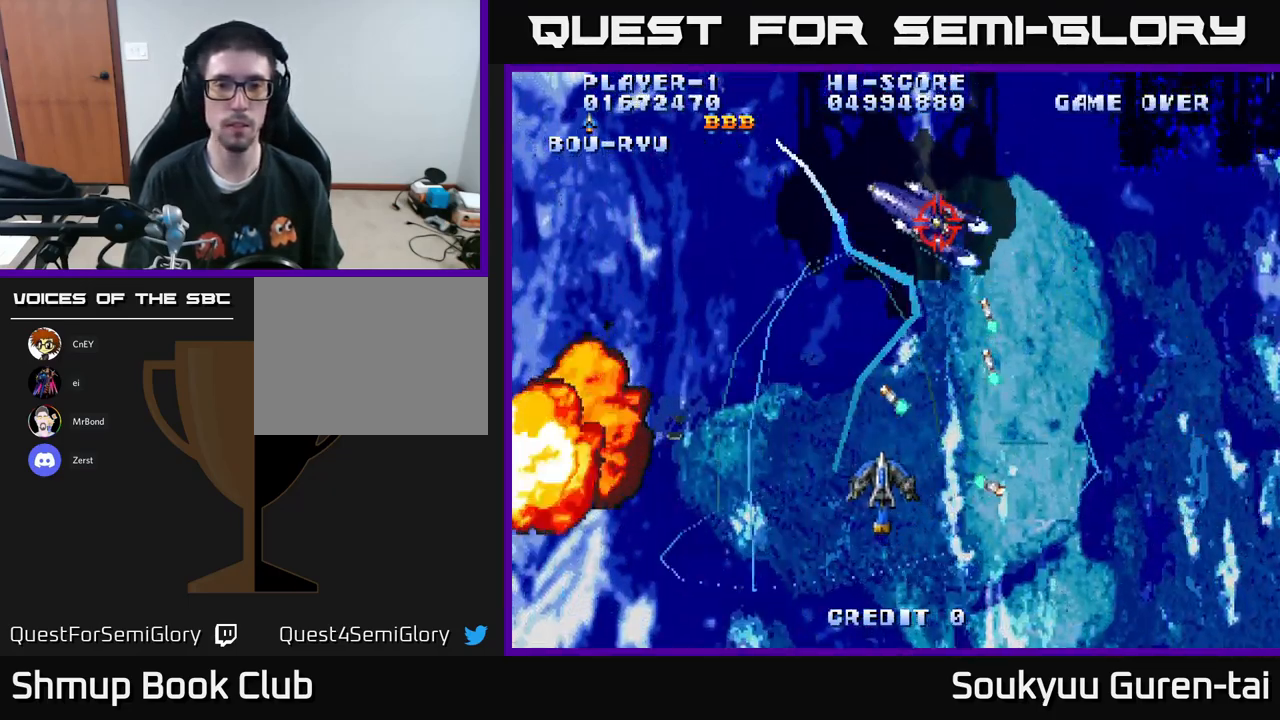
{"buttons": ["A", "DPAD_LEFT"], "left_stick": "center", "right_stick": "center", "events": [[100, "DPAD_LEFT", "up"], [183, "DPAD_RIGHT", "down"], [233, "DPAD_RIGHT", "up"], [283, "DPAD_LEFT", "down"], [316, "DPAD_UP", "up"]]}
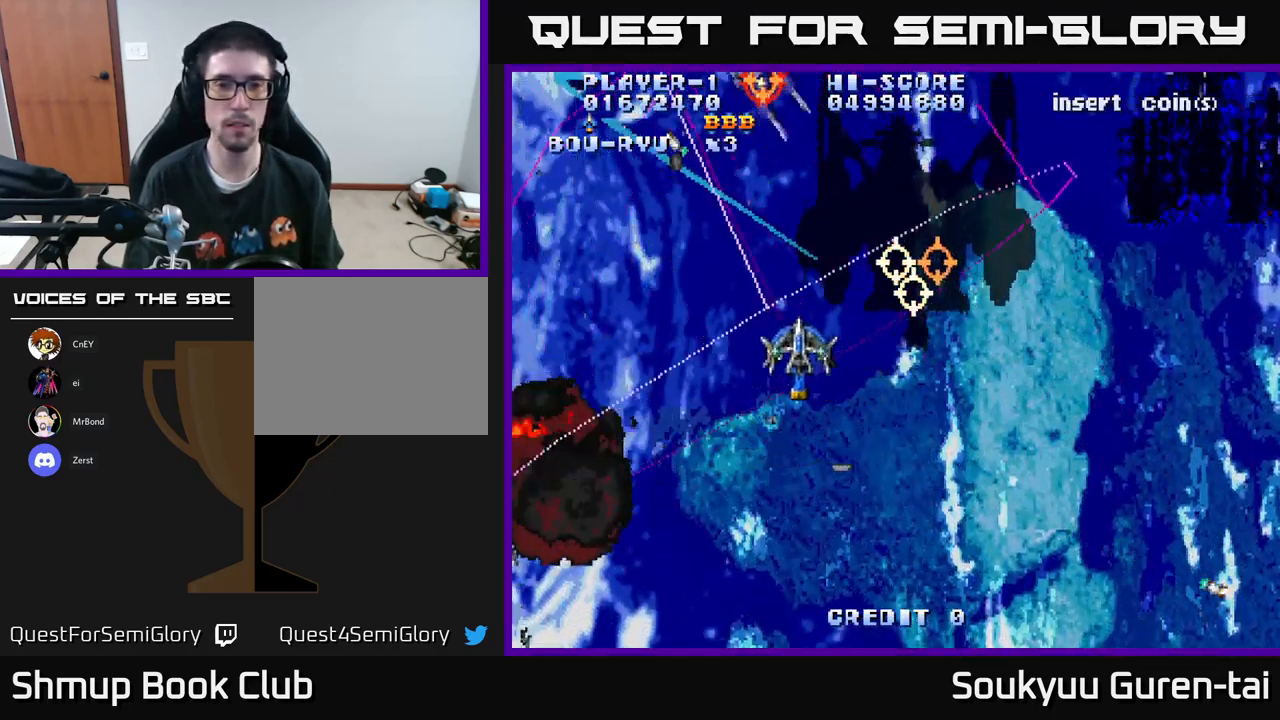
{"buttons": ["A", "DPAD_DOWN"], "left_stick": "center", "right_stick": "center", "events": [[166, "DPAD_LEFT", "up"], [183, "DPAD_RIGHT", "down"], [283, "DPAD_UP", "down"], [333, "DPAD_RIGHT", "up"], [383, "A", "up"], [450, "A", "down"], [450, "DPAD_UP", "up"], [466, "DPAD_DOWN", "down"]]}
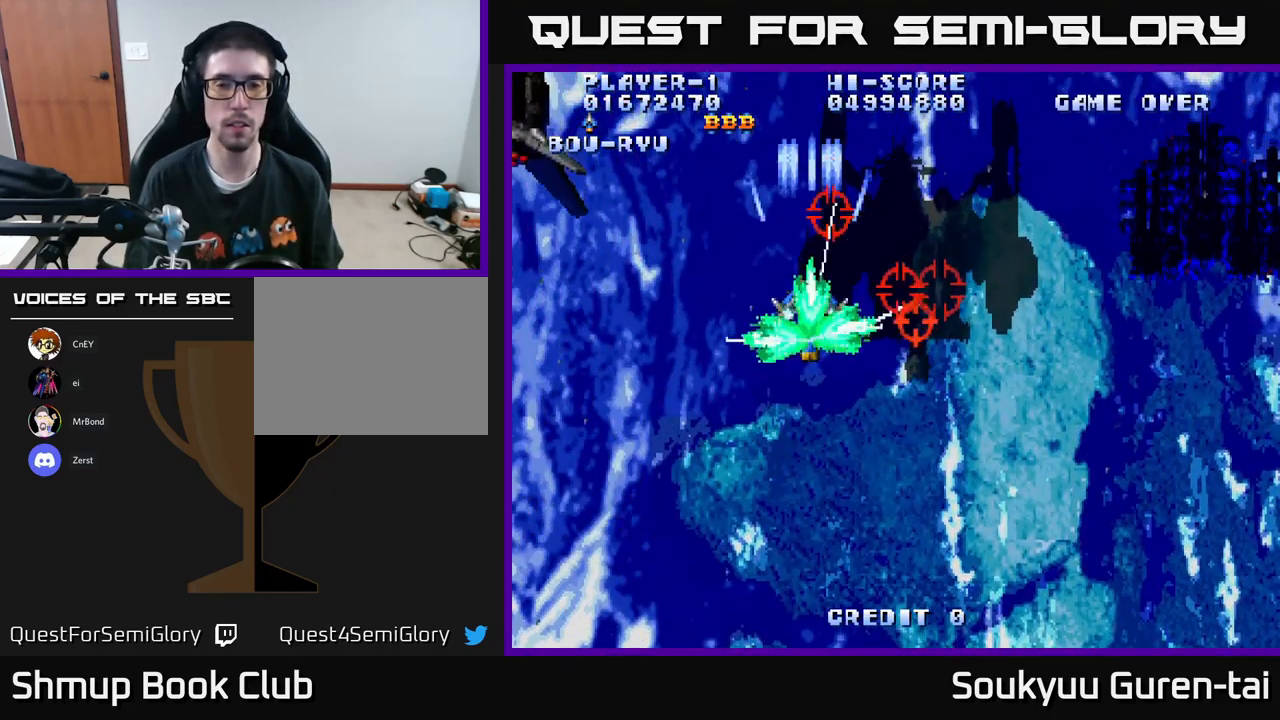
{"buttons": ["A", "DPAD_DOWN", "DPAD_RIGHT"], "left_stick": "center", "right_stick": "center", "events": [[250, "DPAD_RIGHT", "down"]]}
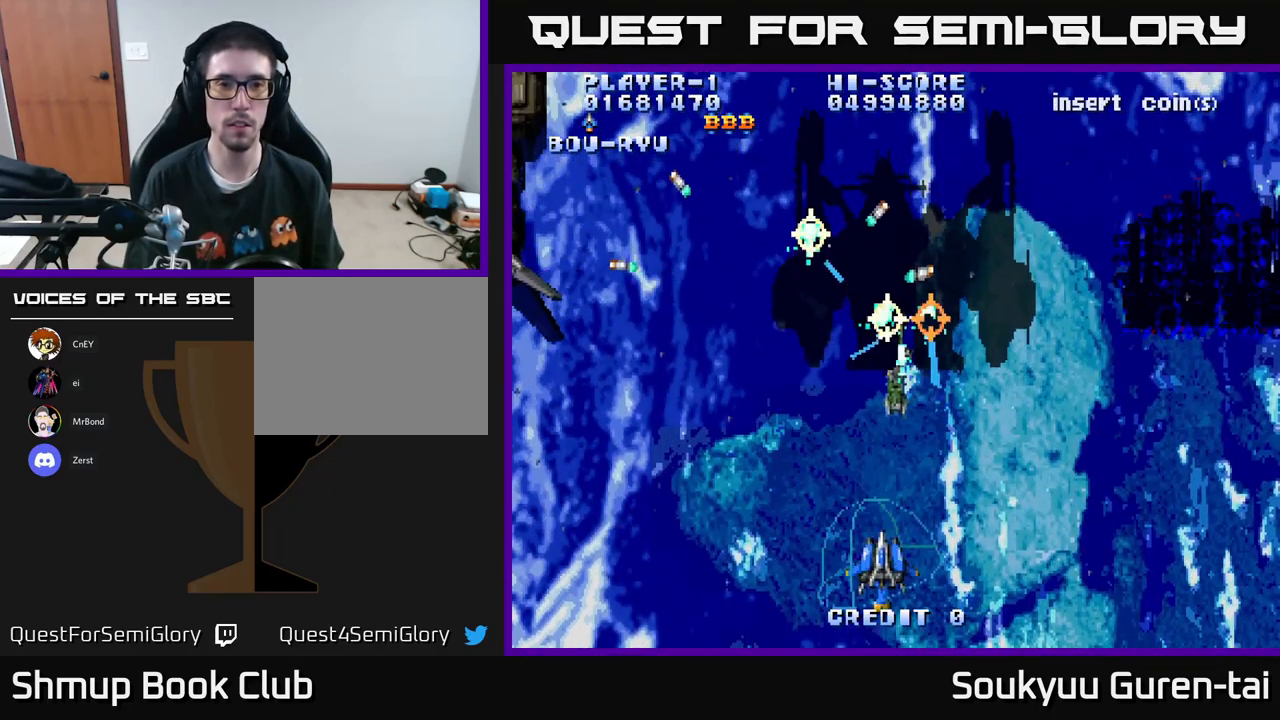
{"buttons": ["A", "DPAD_UP"], "left_stick": "center", "right_stick": "center", "events": [[50, "DPAD_DOWN", "up"], [133, "DPAD_RIGHT", "up"], [133, "DPAD_UP", "down"]]}
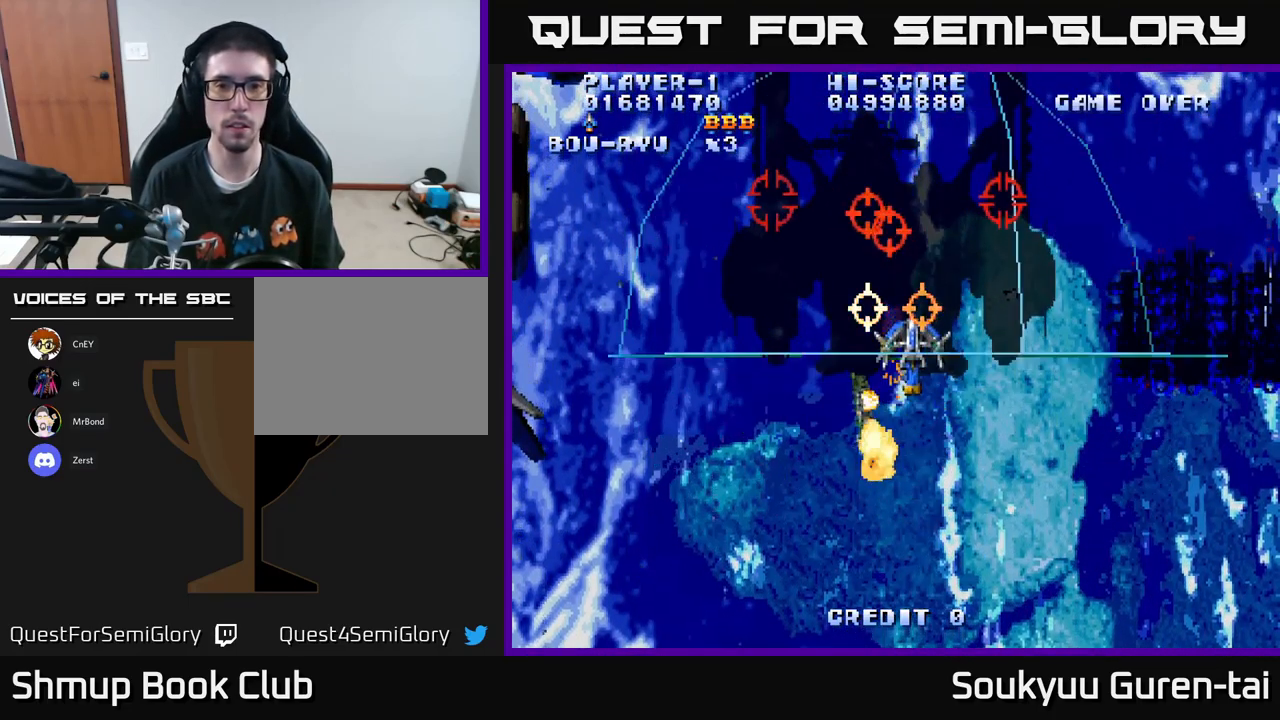
{"buttons": ["A", "DPAD_DOWN"], "left_stick": "center", "right_stick": "center", "events": [[116, "DPAD_UP", "up"], [150, "A", "up"], [167, "DPAD_DOWN", "down"], [200, "A", "down"]]}
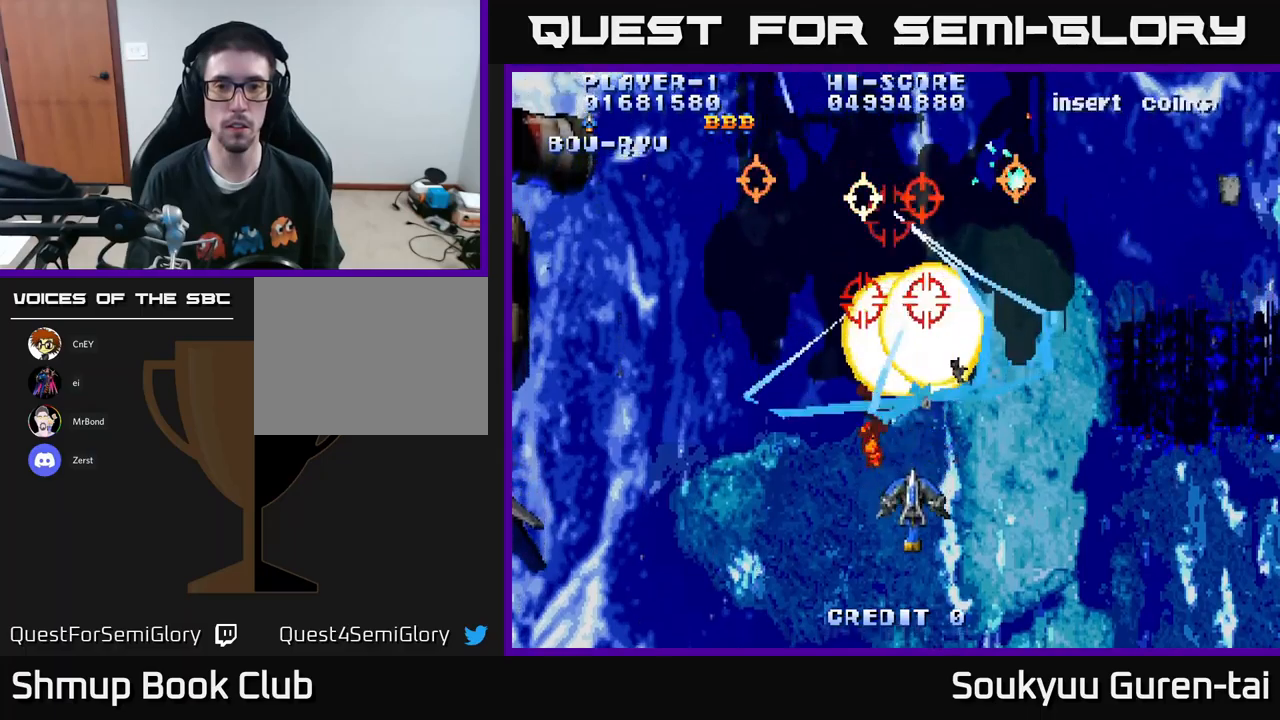
{"buttons": ["A"], "left_stick": "center", "right_stick": "center", "events": [[150, "DPAD_DOWN", "up"], [233, "DPAD_UP", "down"], [350, "DPAD_LEFT", "down"], [367, "DPAD_UP", "up"], [383, "DPAD_LEFT", "up"]]}
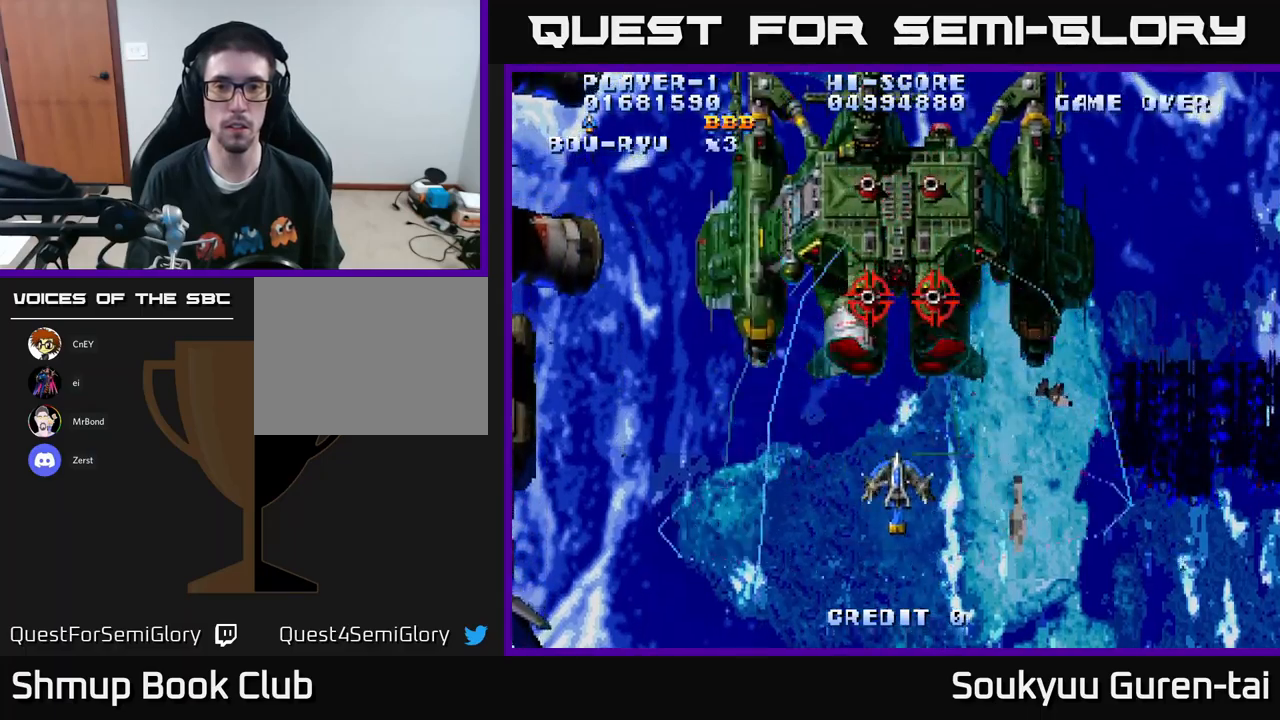
{"buttons": ["A", "DPAD_DOWN", "DPAD_RIGHT"], "left_stick": "center", "right_stick": "center", "events": [[67, "DPAD_UP", "down"], [183, "DPAD_UP", "up"], [417, "A", "up"], [467, "DPAD_DOWN", "down"], [467, "DPAD_RIGHT", "down"], [483, "A", "down"]]}
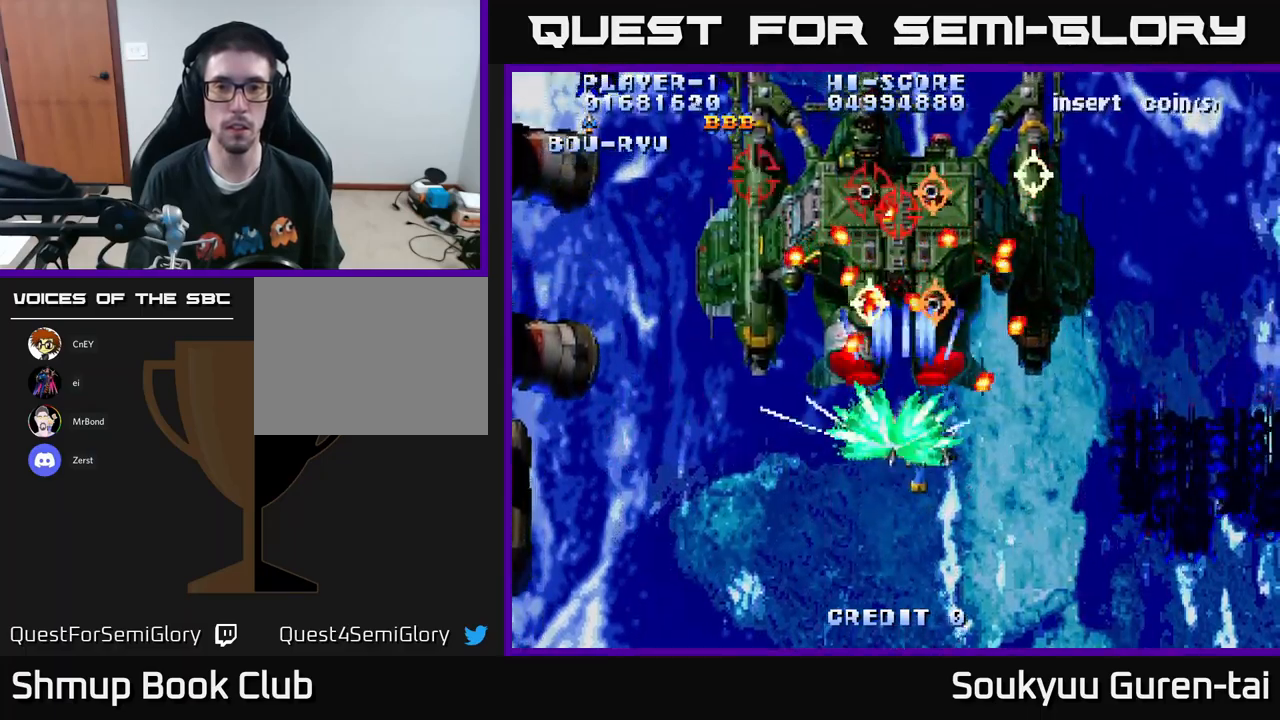
{"buttons": ["A", "DPAD_RIGHT"], "left_stick": "center", "right_stick": "center", "events": [[100, "DPAD_RIGHT", "up"], [300, "DPAD_DOWN", "up"], [433, "DPAD_RIGHT", "down"]]}
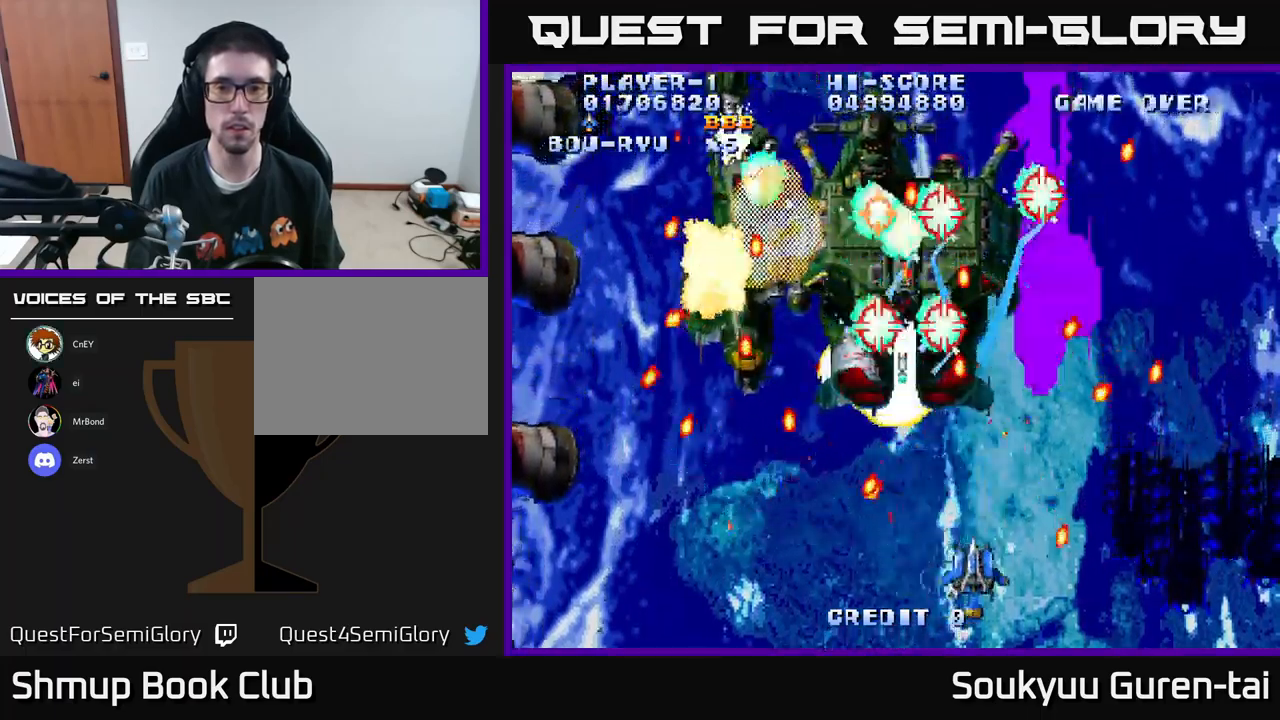
{"buttons": ["A", "DPAD_UP"], "left_stick": "center", "right_stick": "center", "events": [[33, "DPAD_RIGHT", "up"], [33, "DPAD_UP", "down"], [167, "DPAD_UP", "up"], [367, "DPAD_LEFT", "down"], [417, "DPAD_UP", "down"], [483, "DPAD_LEFT", "up"]]}
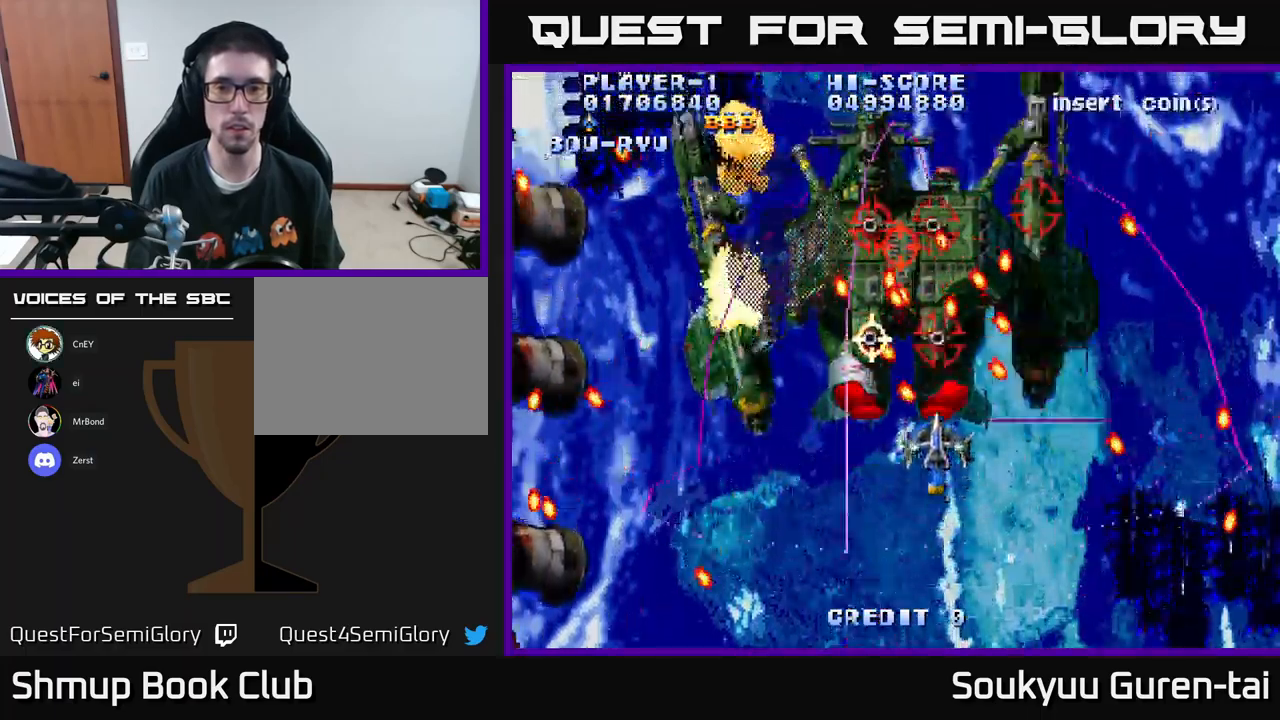
{"buttons": ["A", "DPAD_DOWN", "DPAD_LEFT"], "left_stick": "center", "right_stick": "center", "events": [[83, "DPAD_UP", "up"], [117, "DPAD_DOWN", "down"], [167, "A", "up"], [183, "A", "down"], [250, "DPAD_RIGHT", "down"], [283, "DPAD_RIGHT", "up"], [500, "DPAD_LEFT", "down"]]}
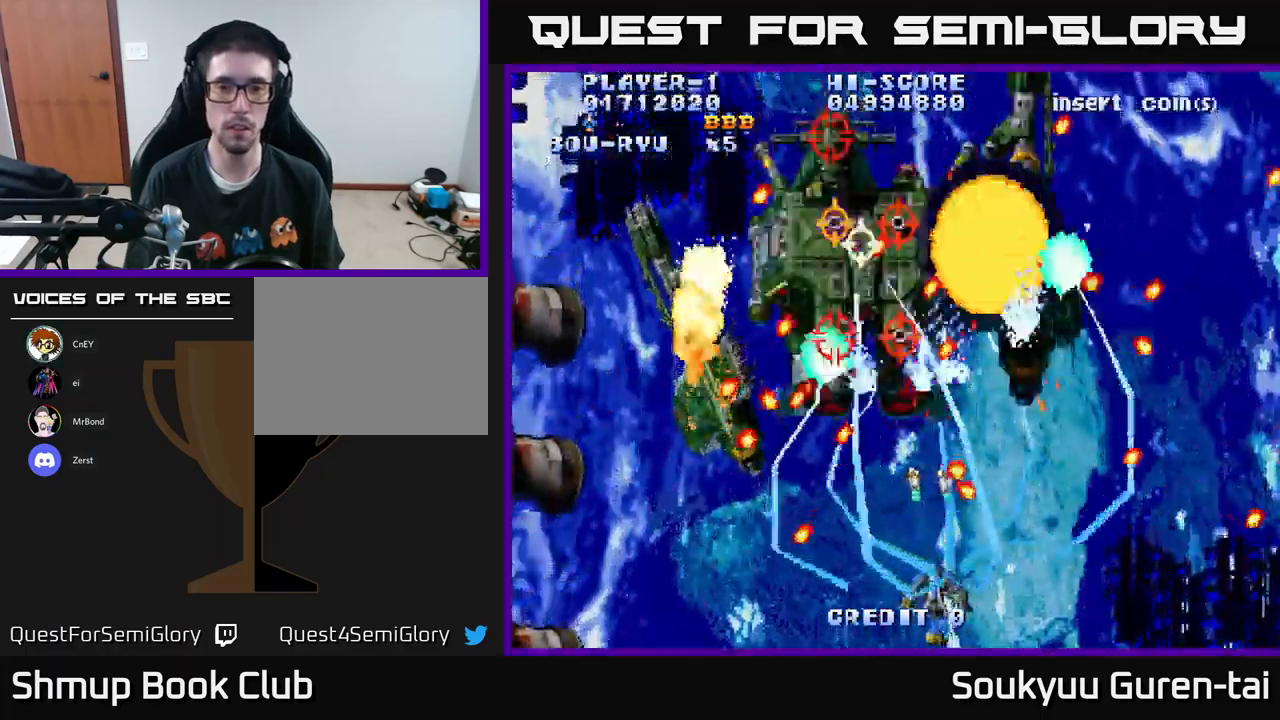
{"buttons": ["A"], "left_stick": "center", "right_stick": "center", "events": [[33, "DPAD_DOWN", "up"], [83, "DPAD_UP", "down"], [100, "DPAD_LEFT", "up"], [200, "DPAD_UP", "up"]]}
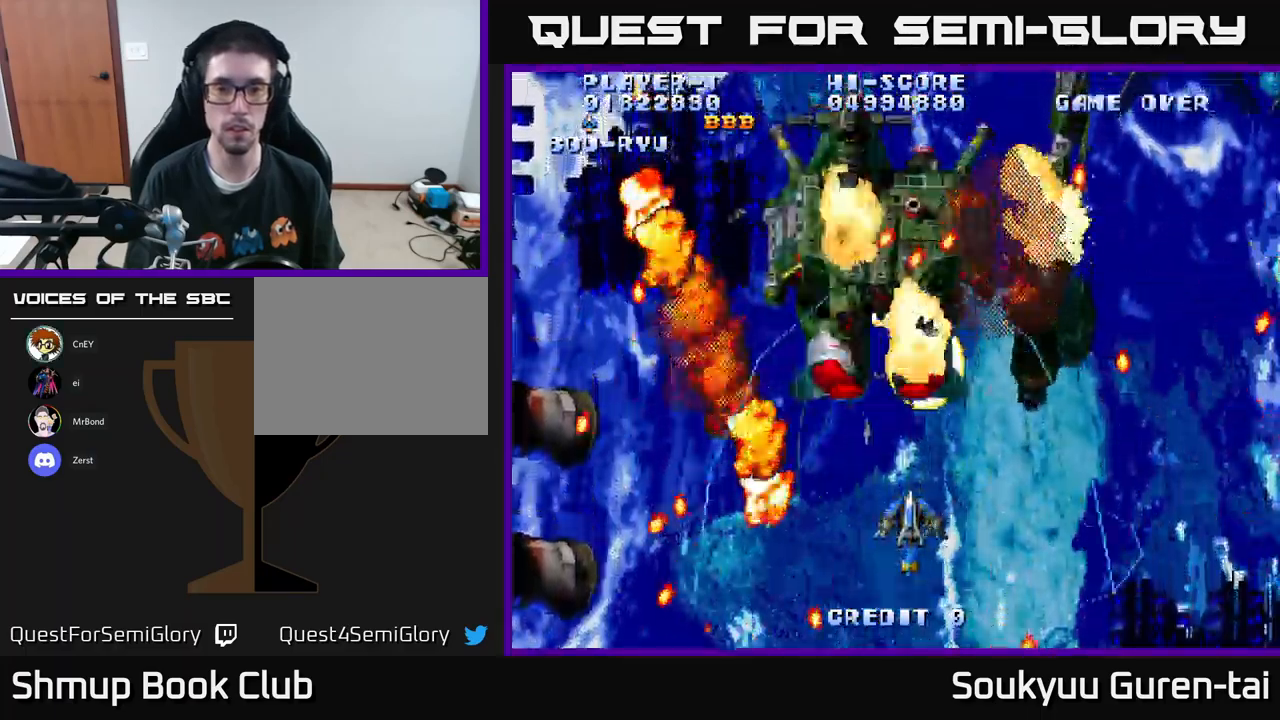
{"buttons": ["A", "DPAD_UP", "DPAD_LEFT"], "left_stick": "center", "right_stick": "center", "events": [[183, "DPAD_DOWN", "down"], [367, "DPAD_DOWN", "up"], [383, "DPAD_LEFT", "down"], [400, "DPAD_UP", "down"]]}
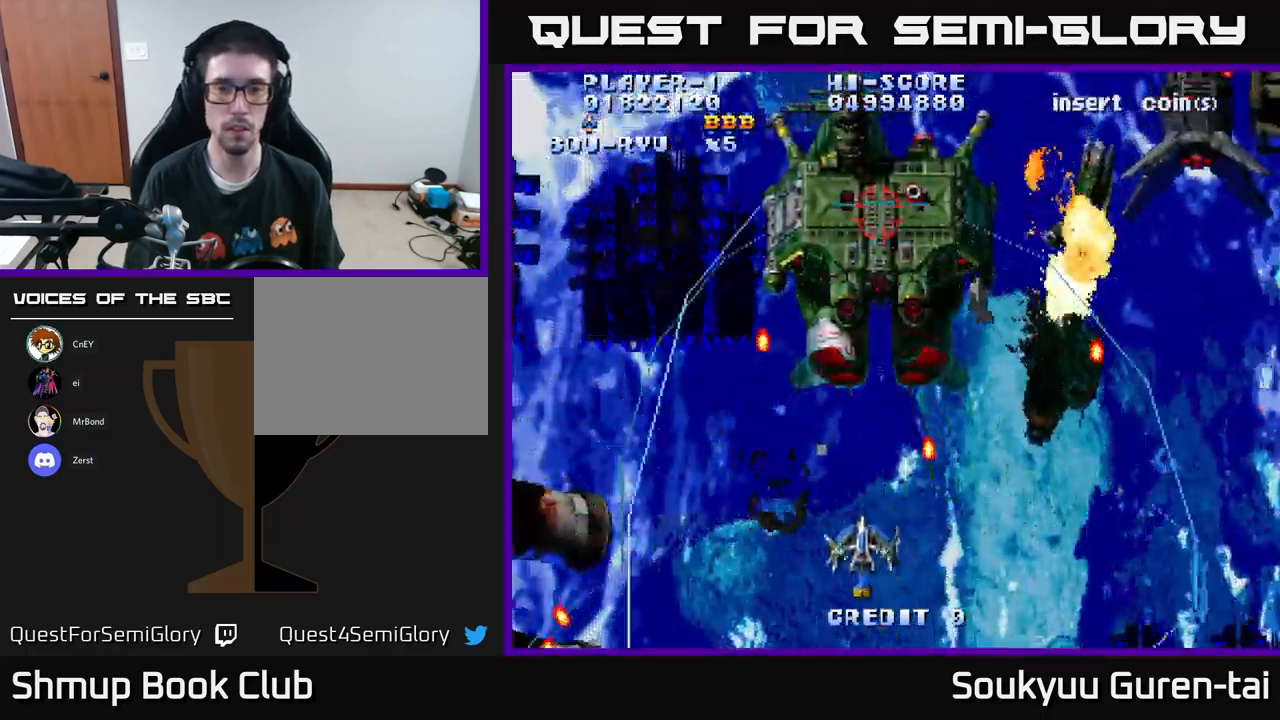
{"buttons": ["A"], "left_stick": "center", "right_stick": "center", "events": [[17, "DPAD_LEFT", "up"], [283, "DPAD_UP", "up"]]}
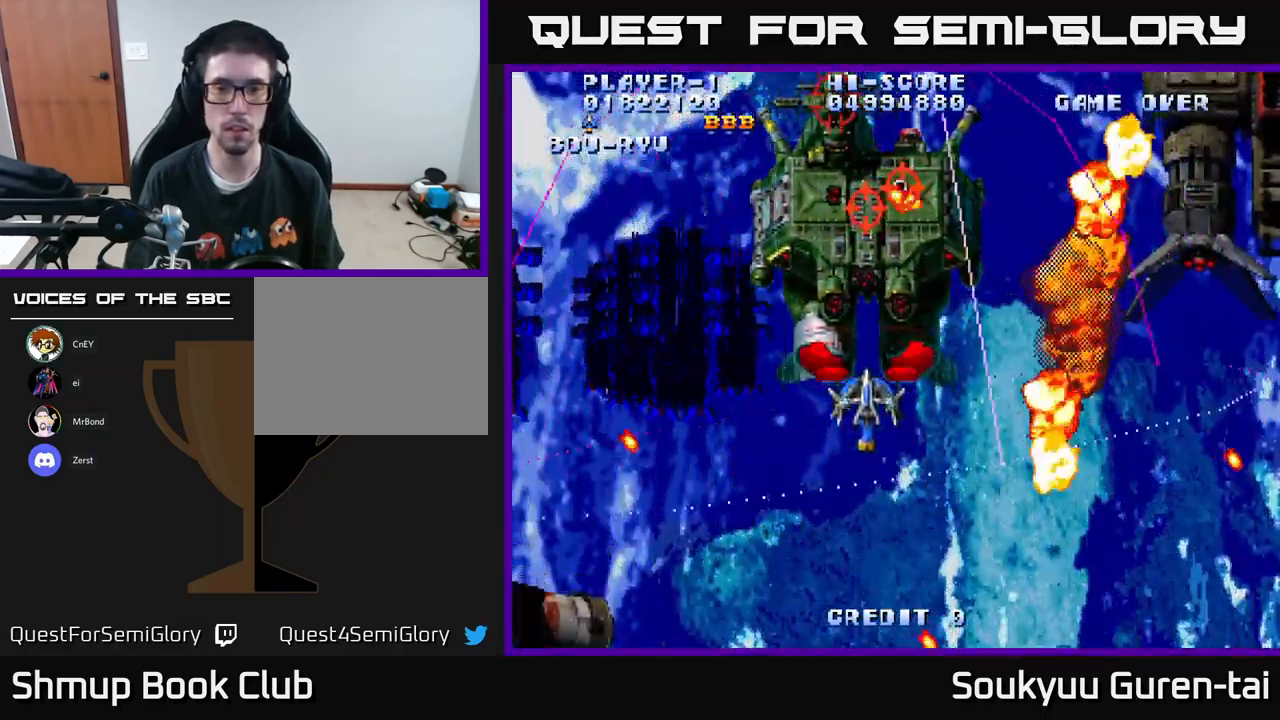
{"buttons": ["A"], "left_stick": "center", "right_stick": "center", "events": [[217, "DPAD_RIGHT", "down"], [317, "DPAD_DOWN", "down"], [467, "DPAD_DOWN", "up"], [500, "DPAD_RIGHT", "up"]]}
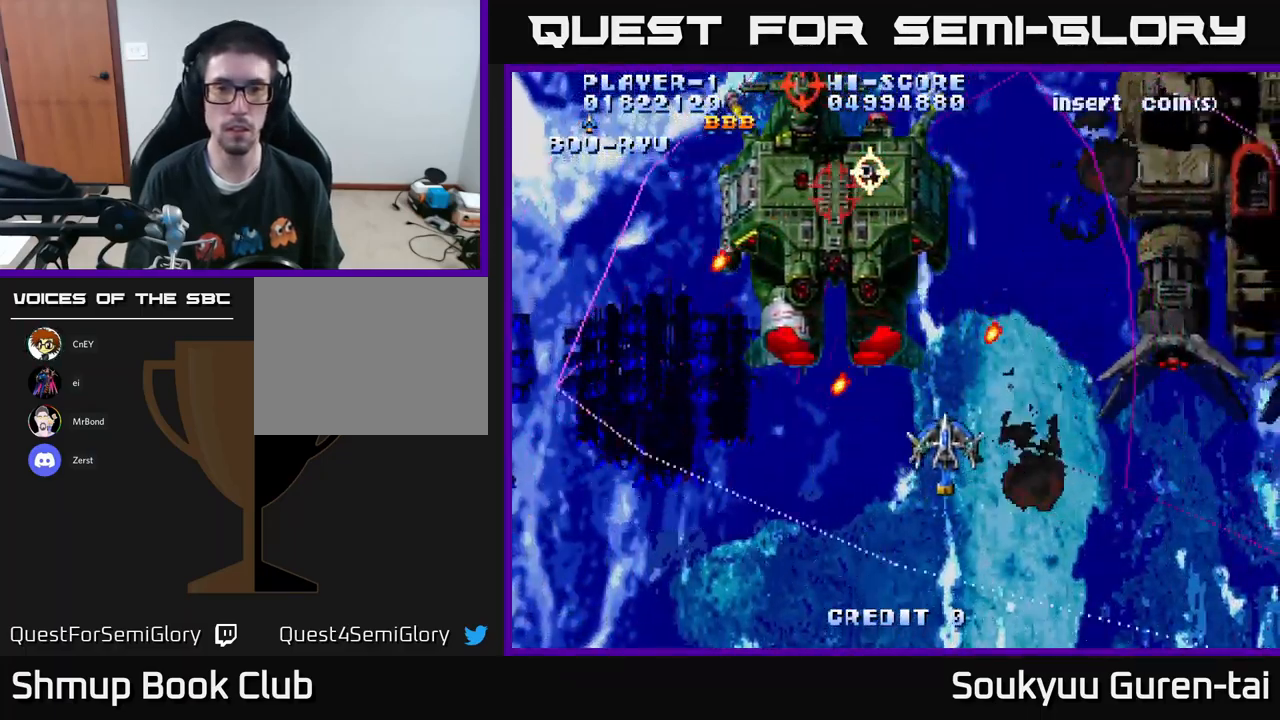
{"buttons": ["A", "DPAD_DOWN"], "left_stick": "center", "right_stick": "center", "events": [[17, "DPAD_UP", "down"], [83, "DPAD_LEFT", "down"], [200, "DPAD_UP", "up"], [217, "DPAD_LEFT", "up"], [267, "A", "up"], [317, "A", "down"], [317, "DPAD_DOWN", "down"]]}
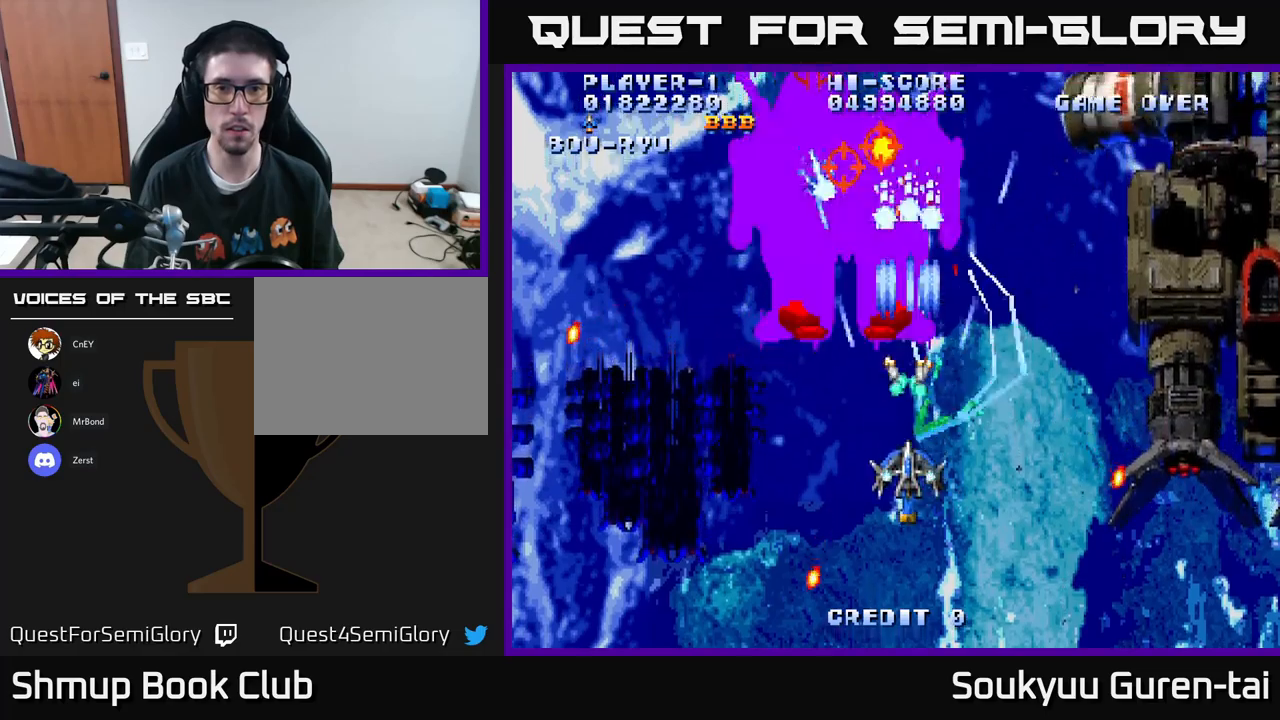
{"buttons": ["A"], "left_stick": "center", "right_stick": "center", "events": [[67, "DPAD_DOWN", "up"]]}
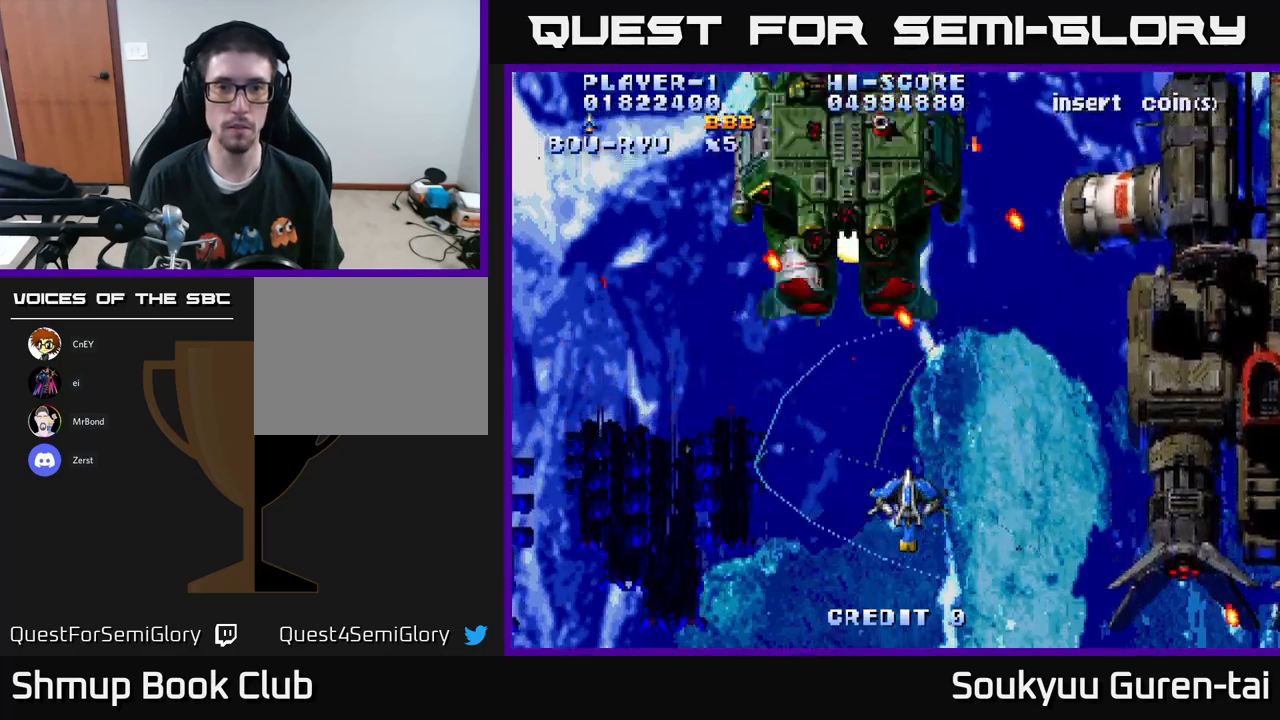
{"buttons": ["A", "DPAD_UP"], "left_stick": "center", "right_stick": "center", "events": [[117, "DPAD_LEFT", "down"], [217, "DPAD_UP", "down"], [284, "DPAD_LEFT", "up"]]}
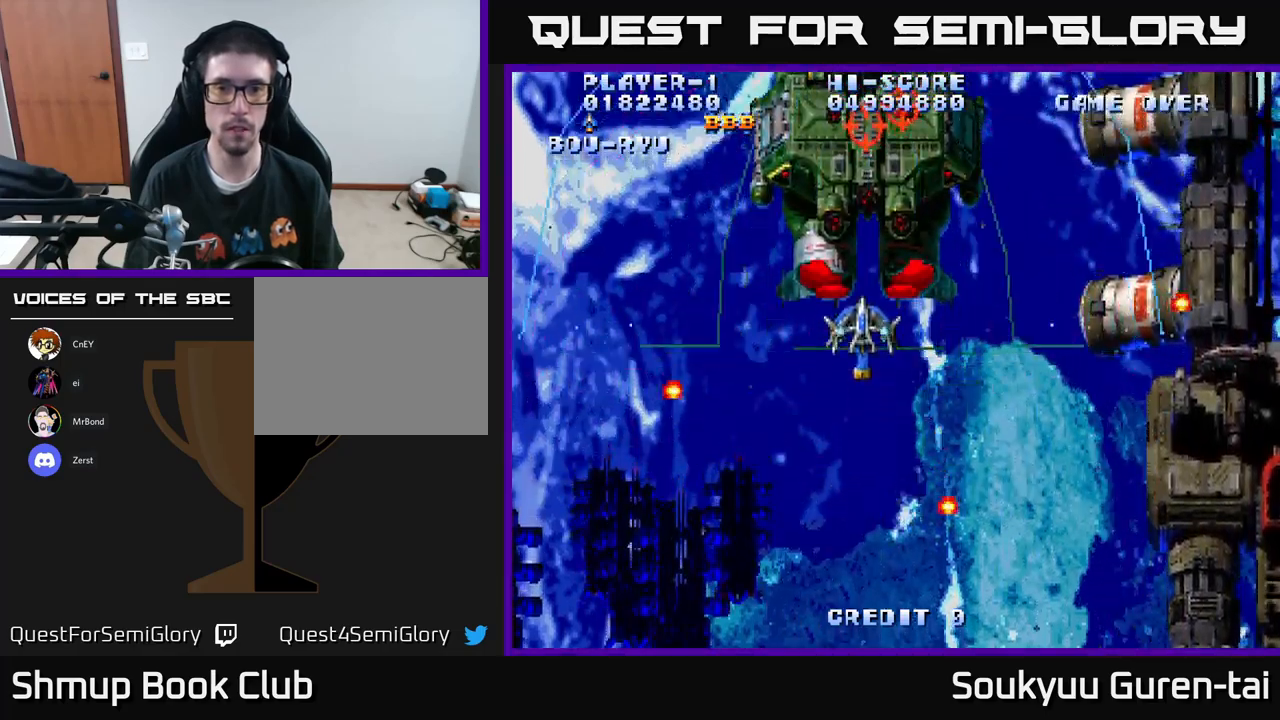
{"buttons": ["A"], "left_stick": "center", "right_stick": "center", "events": [[100, "DPAD_UP", "up"]]}
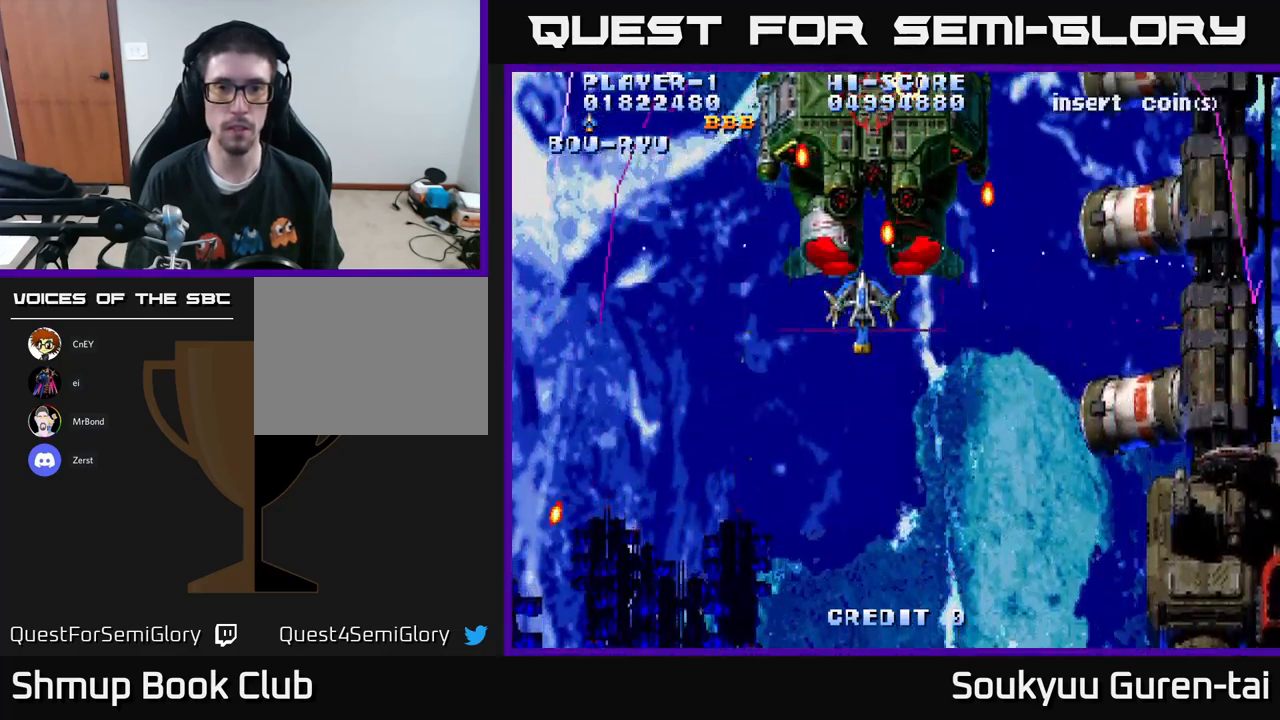
{"buttons": ["A", "DPAD_RIGHT"], "left_stick": "center", "right_stick": "center", "events": [[34, "DPAD_DOWN", "down"], [134, "DPAD_LEFT", "down"], [167, "DPAD_DOWN", "up"], [250, "DPAD_UP", "down"], [317, "DPAD_LEFT", "up"], [400, "DPAD_RIGHT", "down"], [417, "DPAD_UP", "up"]]}
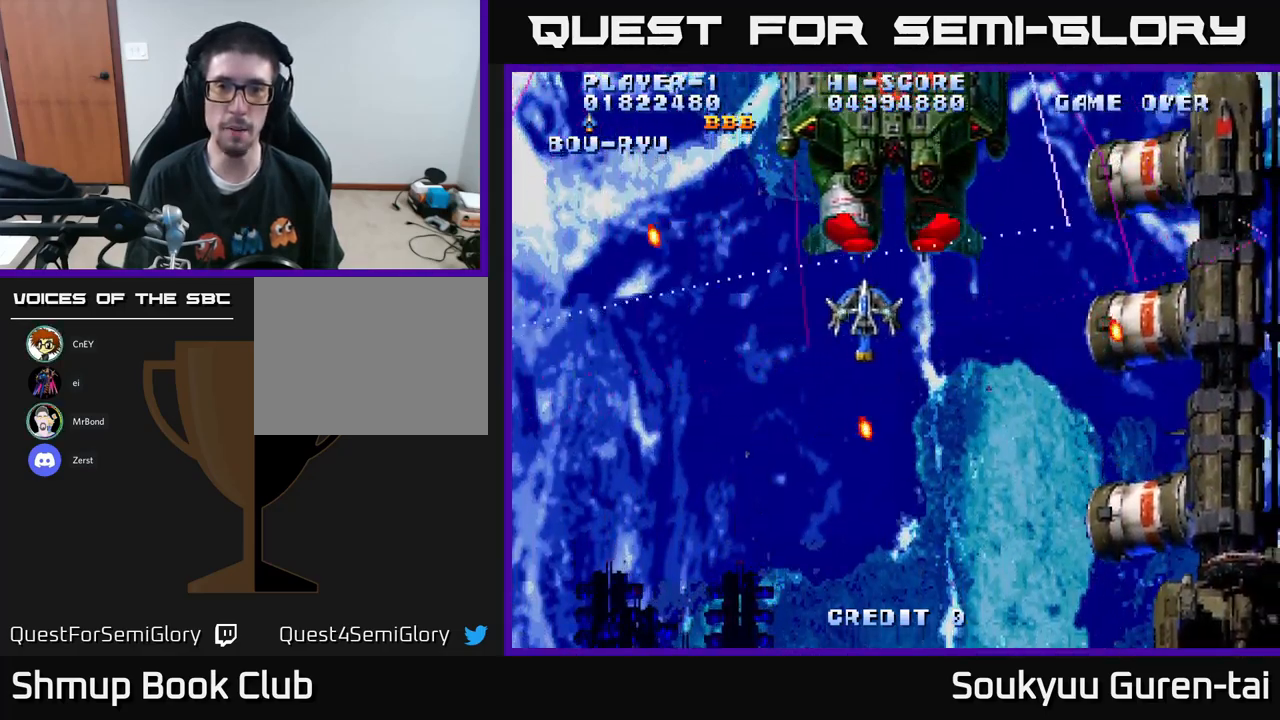
{"buttons": ["A", "DPAD_DOWN", "DPAD_RIGHT"], "left_stick": "center", "right_stick": "center", "events": [[50, "DPAD_RIGHT", "up"], [450, "DPAD_RIGHT", "down"], [467, "DPAD_DOWN", "down"]]}
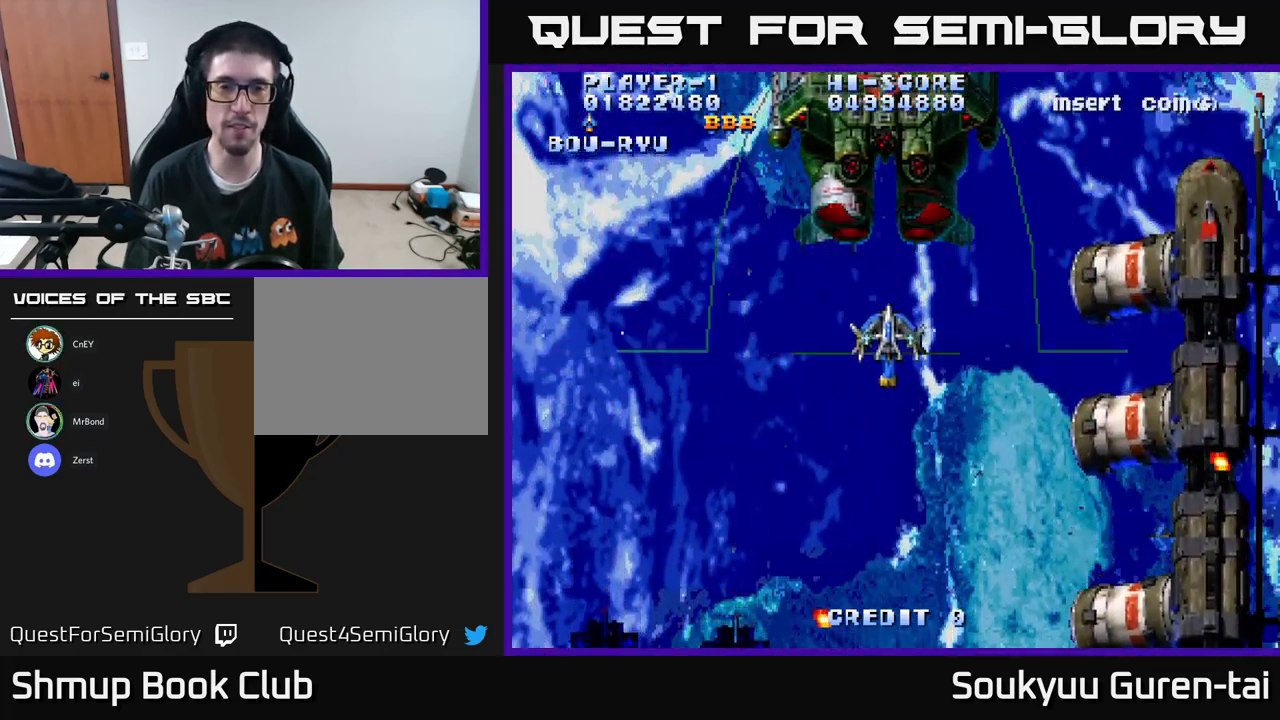
{"buttons": ["A"], "left_stick": "center", "right_stick": "center", "events": [[117, "DPAD_DOWN", "up"], [184, "DPAD_RIGHT", "up"], [184, "DPAD_UP", "down"], [317, "DPAD_UP", "up"]]}
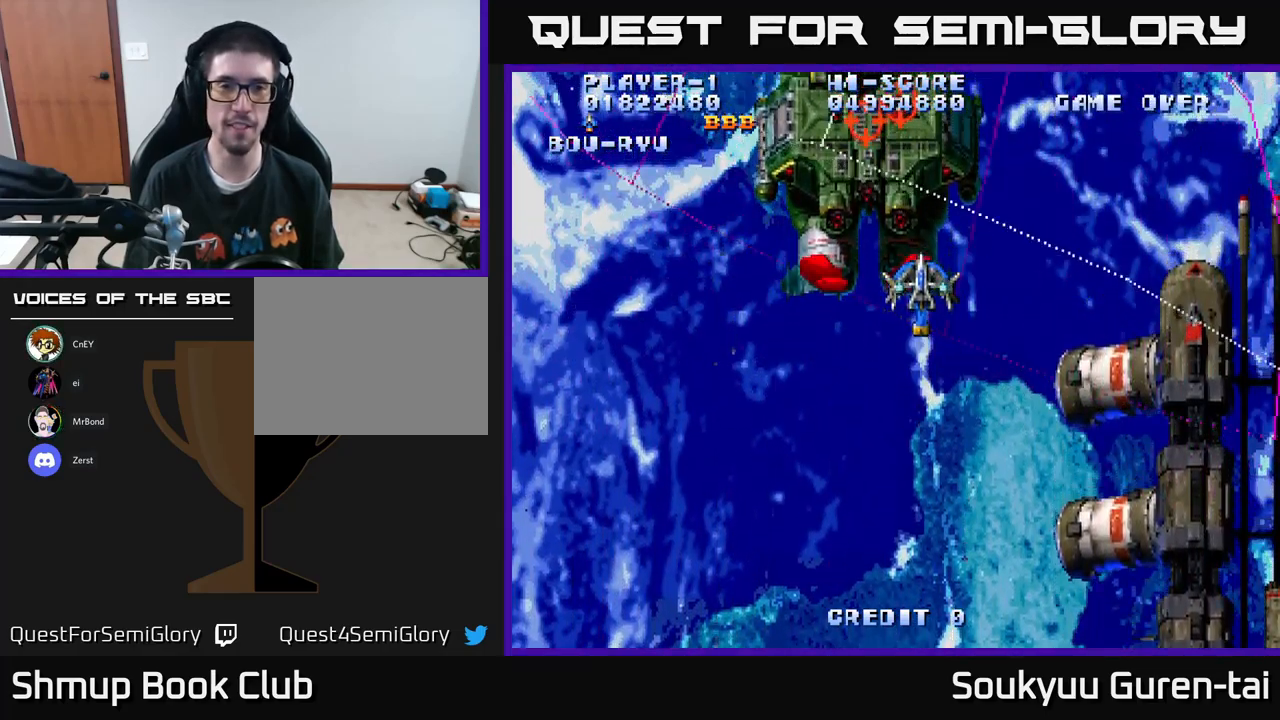
{"buttons": ["A", "DPAD_LEFT"], "left_stick": "center", "right_stick": "center", "events": [[234, "DPAD_DOWN", "down"], [400, "DPAD_DOWN", "up"], [417, "A", "up"], [467, "DPAD_LEFT", "down"], [484, "A", "down"]]}
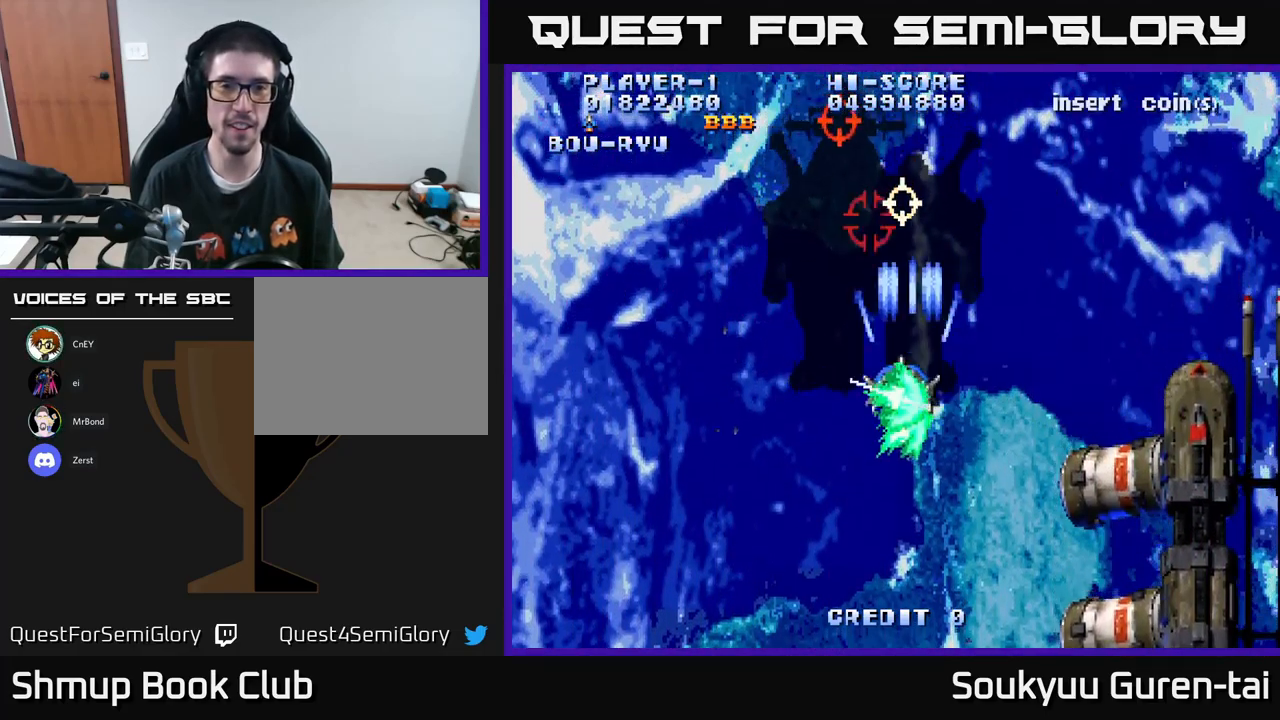
{"buttons": ["A"], "left_stick": "center", "right_stick": "center", "events": [[17, "DPAD_DOWN", "down"], [17, "DPAD_LEFT", "up"], [150, "DPAD_DOWN", "up"]]}
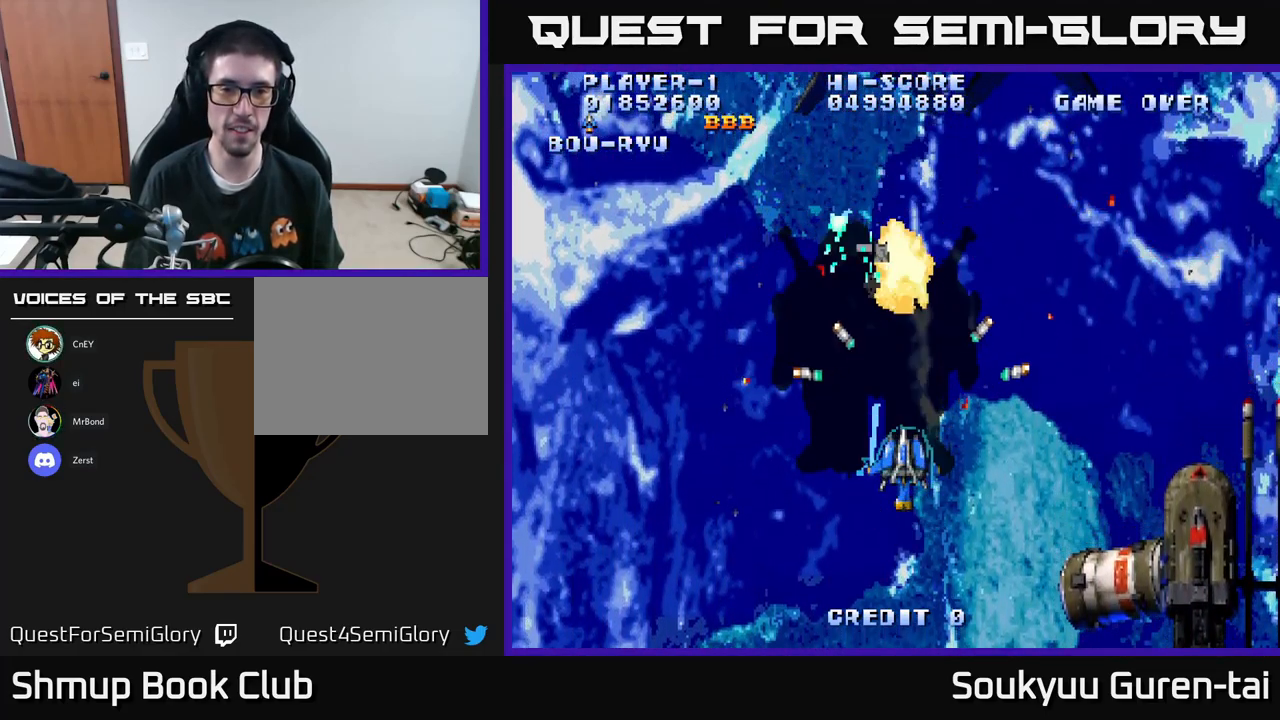
{"buttons": ["A", "DPAD_UP"], "left_stick": "center", "right_stick": "center", "events": [[484, "DPAD_UP", "down"]]}
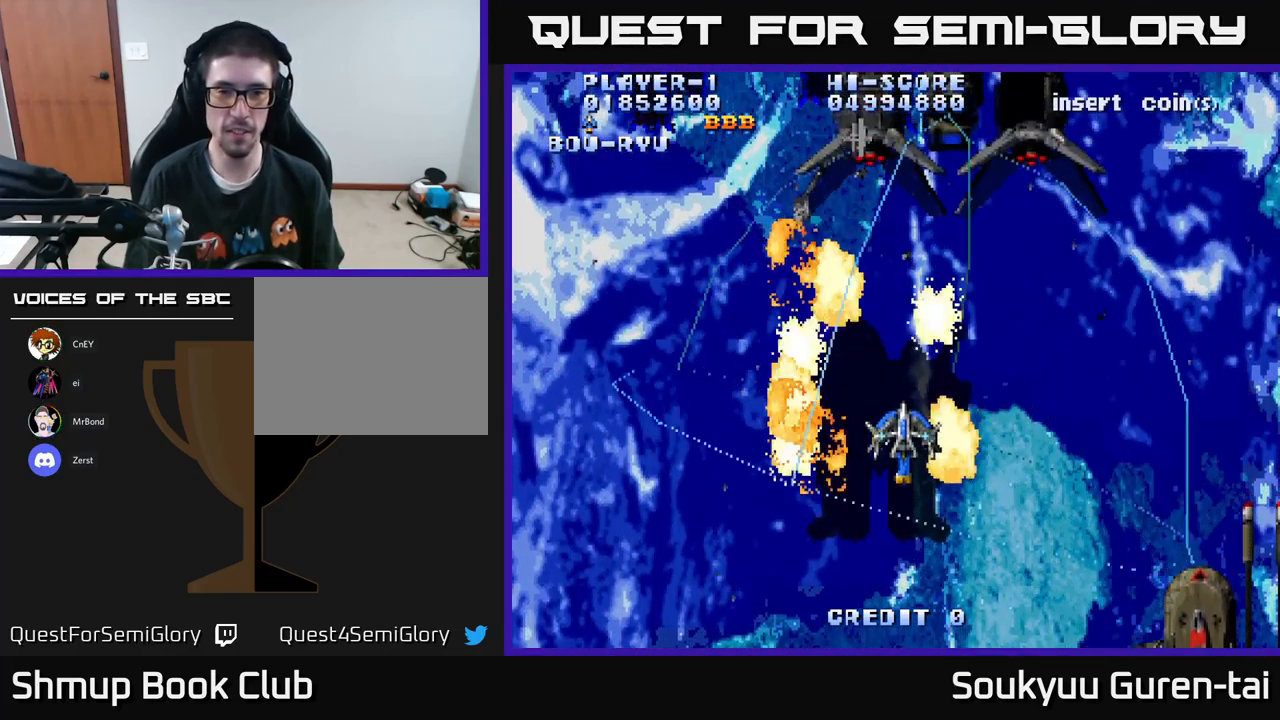
{"buttons": ["A"], "left_stick": "center", "right_stick": "center", "events": [[433, "DPAD_UP", "up"]]}
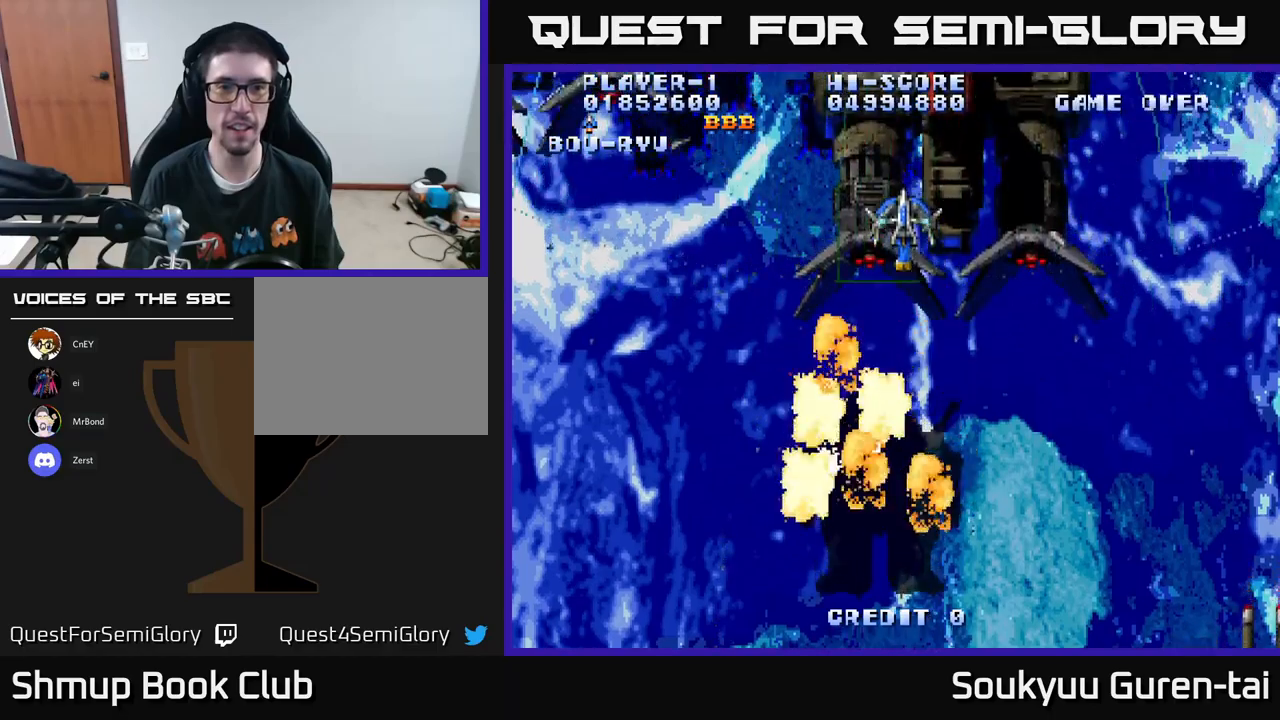
{"buttons": ["A", "DPAD_LEFT"], "left_stick": "center", "right_stick": "center", "events": [[16, "DPAD_DOWN", "down"], [216, "DPAD_LEFT", "down"], [233, "DPAD_DOWN", "up"]]}
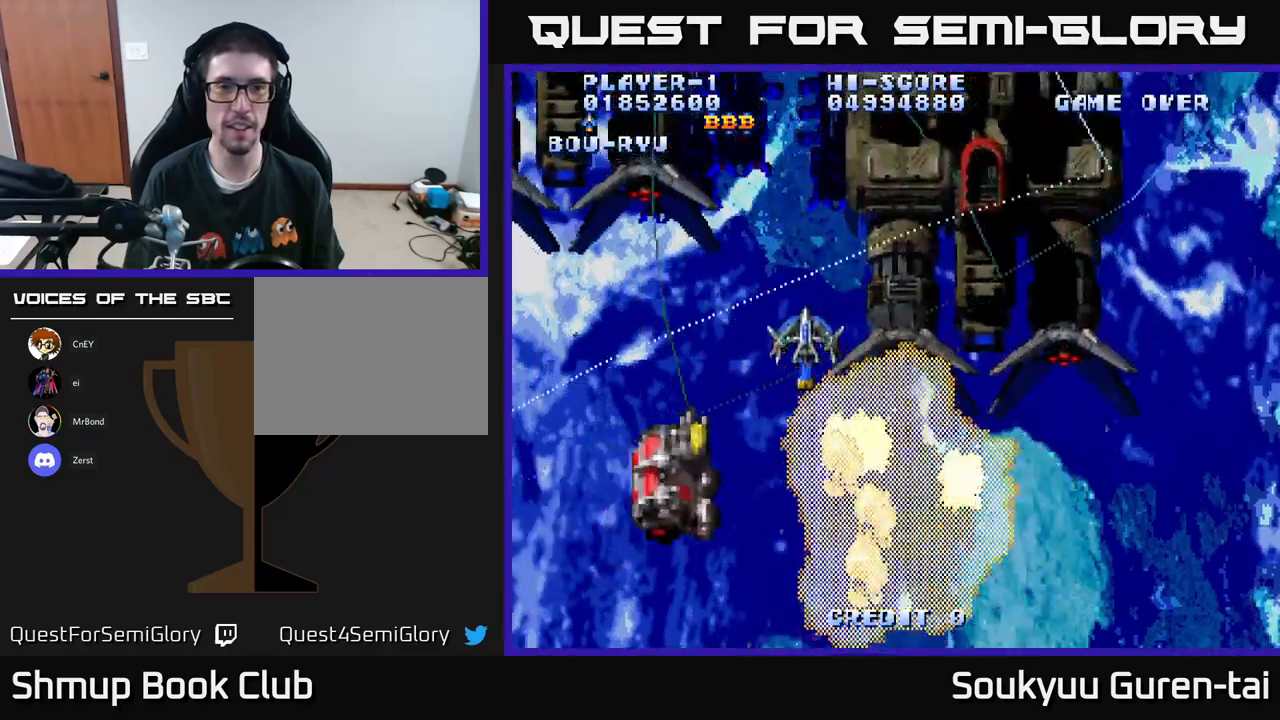
{"buttons": ["A", "DPAD_DOWN", "DPAD_RIGHT"], "left_stick": "center", "right_stick": "center", "events": [[250, "DPAD_LEFT", "up"], [300, "DPAD_RIGHT", "down"], [400, "DPAD_DOWN", "down"]]}